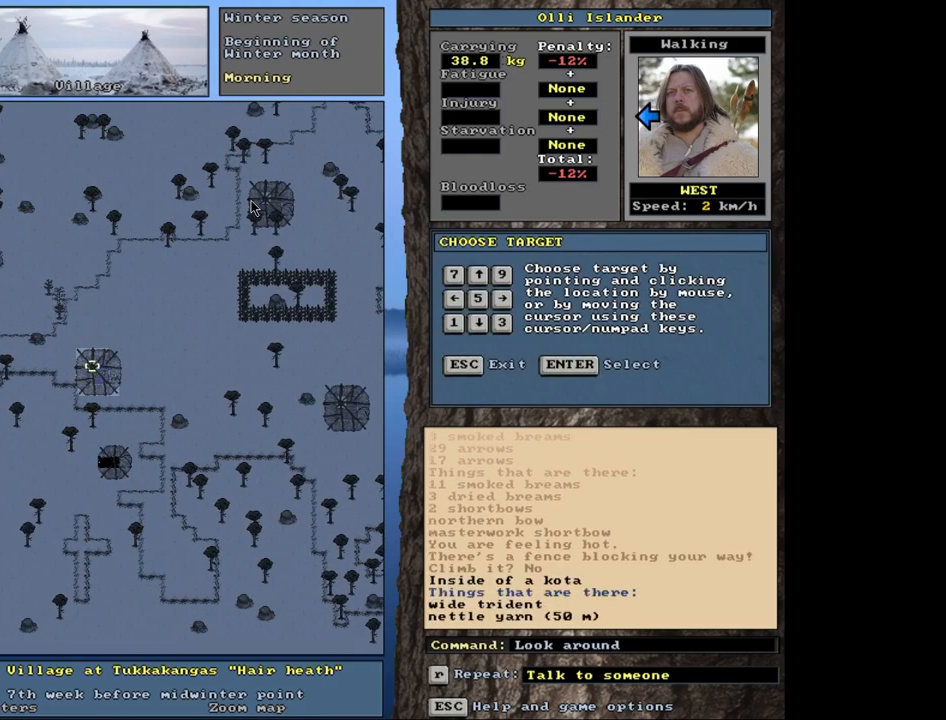
Gameplay with keyboard and mouse; each line is a JSON object with the keys and mouse buttons held at the frame after it. "events" lists presses ("down") and releases ("up") of ".", "/", "0", "1", "2", "3", "4", "5", "6", "9", "a", "alt_l", "alt_r", "b", "backslash", "backspace", "c", "caps_lock", "comma", "ctrl_l", "ctrl_r", "d", "down", "e", "equals", "escape", "f", "f1", "f10", "f11", "f12", "f2", "f3", "f4", "f5", "f6", "f8", "f9", "g", "h", "i", "k", "l", "lbracket", "left", "minus", "n", "num0", "num1", "num2", "num3", "num4", "num5", "num6", "num7", "num8", "num9", "o", "p", "q", "quote", "r", "rbracket", "return", "right", "s", "semicolon", "shift_l", "shift_r", "space", "super", "t", "tab", "tilde", "up", "v", "w", "x", "y", "z", "mouse_left", "mouse_wheel", "mouse_right", "mouse_mb4" and "mouse_mb5" between this image and that frame as [ms after this image, input, new state], when the widget could be followed in between. "mouse_left", "mouse_wheel", "mouse_right", "mouse_mb4", "mouse_mb5" = the "left", "wheel", "right", "mb4", "mb5" buttons of the "mouse" list. No other keys are recorded. "wheel" means that the mouse wheel is clicked or scrolled. Mouse movement is not recorded. Not read: 7 8 f7 j m other_keys u.
{"keys": [], "mouse": [], "events": []}
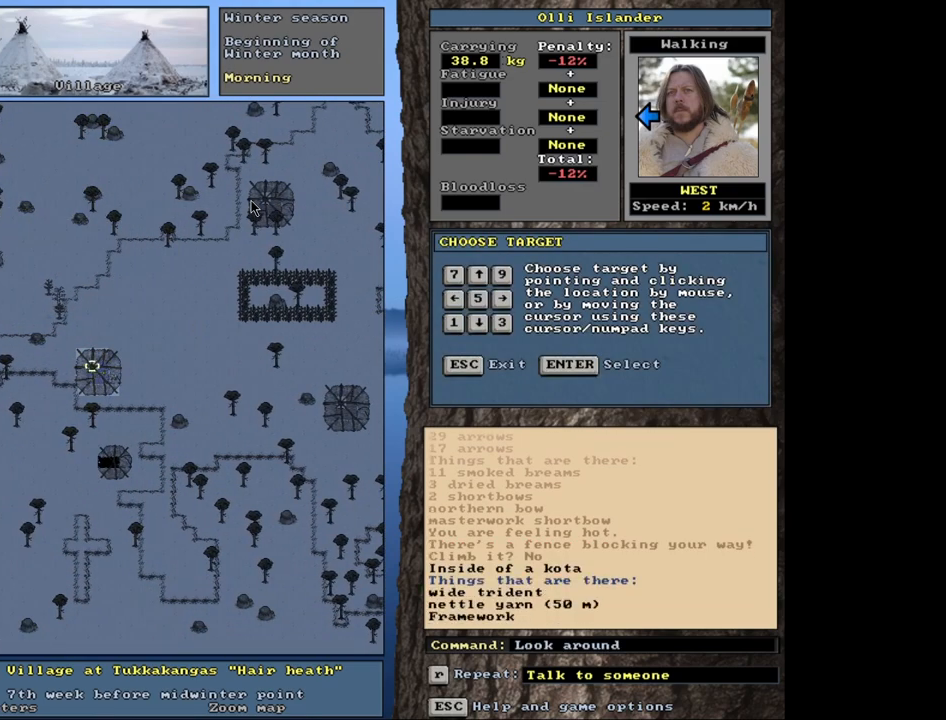
{"keys": [], "mouse": [], "events": []}
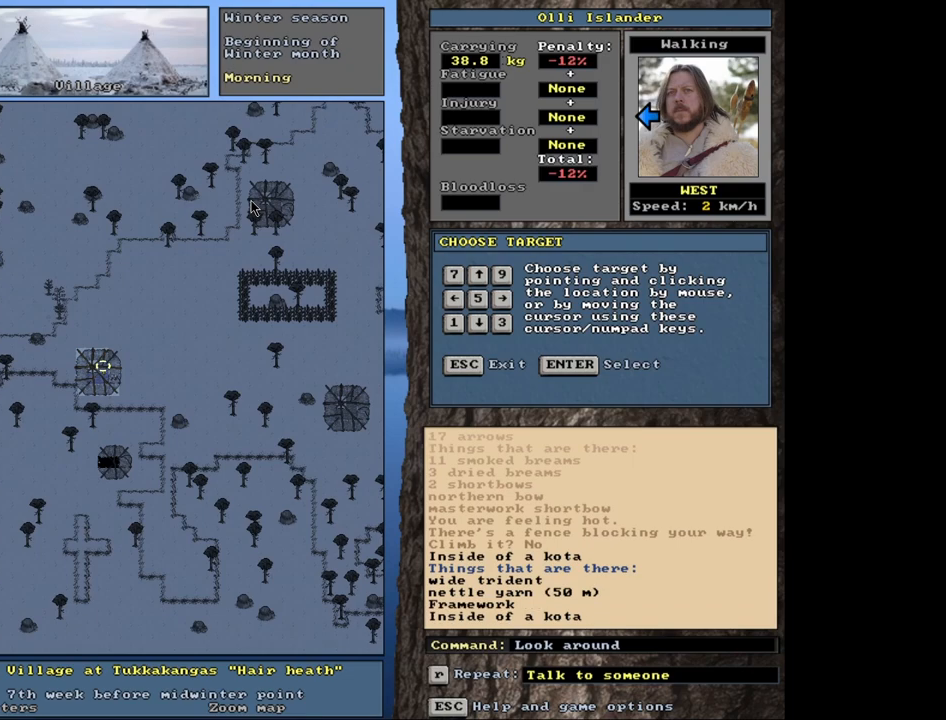
{"keys": ["ctrl_l"], "mouse": [], "events": [[200, "escape", "down"], [267, "escape", "up"], [483, "ctrl_l", "down"]]}
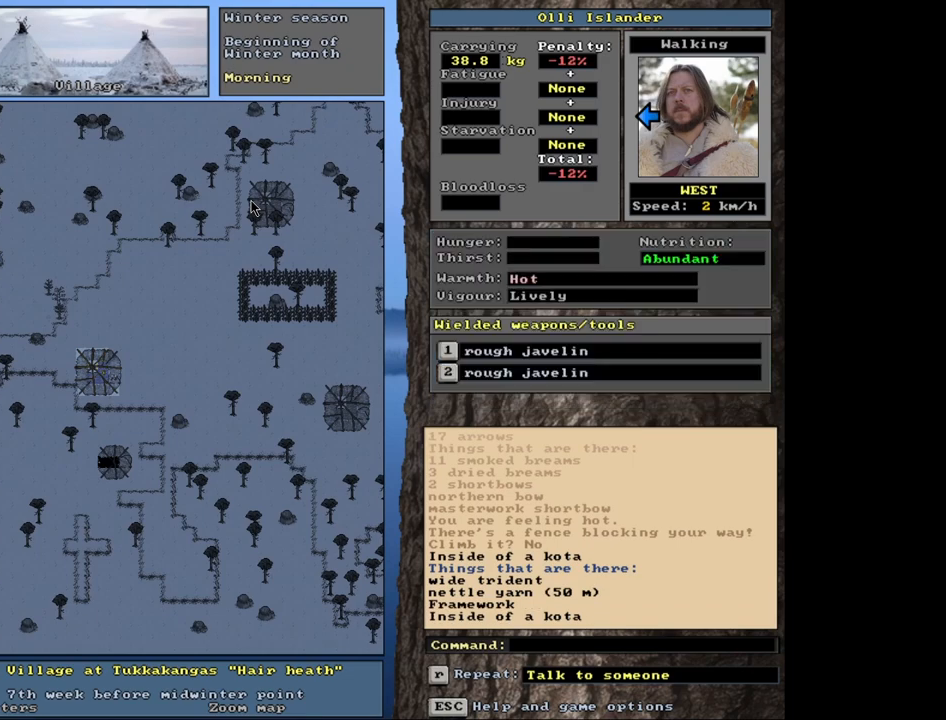
{"keys": ["ctrl_l"], "mouse": [], "events": []}
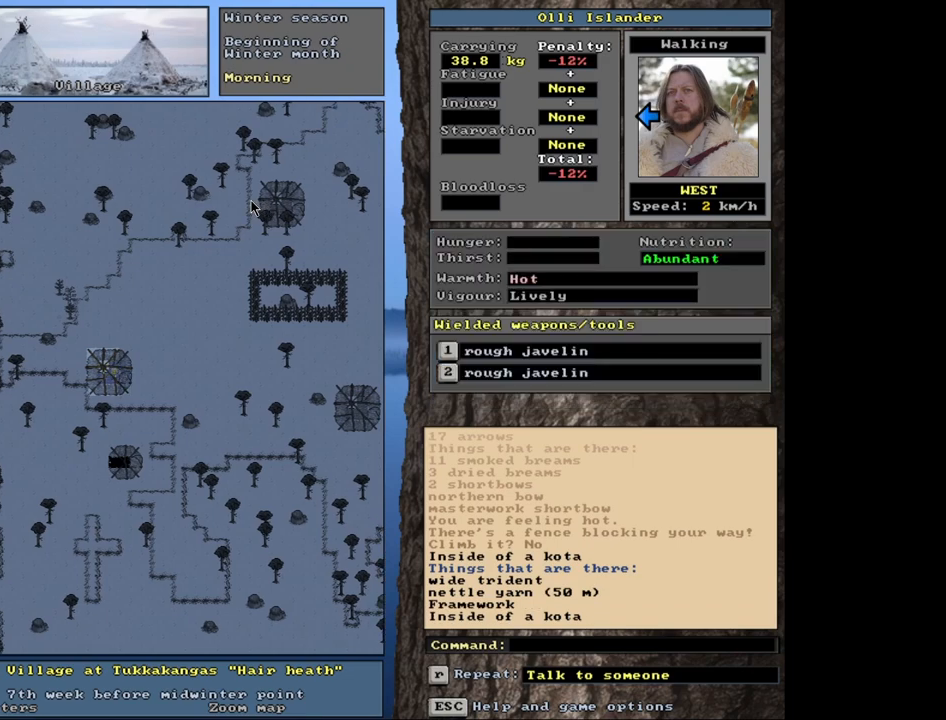
{"keys": ["f3"], "mouse": [], "events": [[250, "ctrl_l", "up"], [467, "f3", "down"]]}
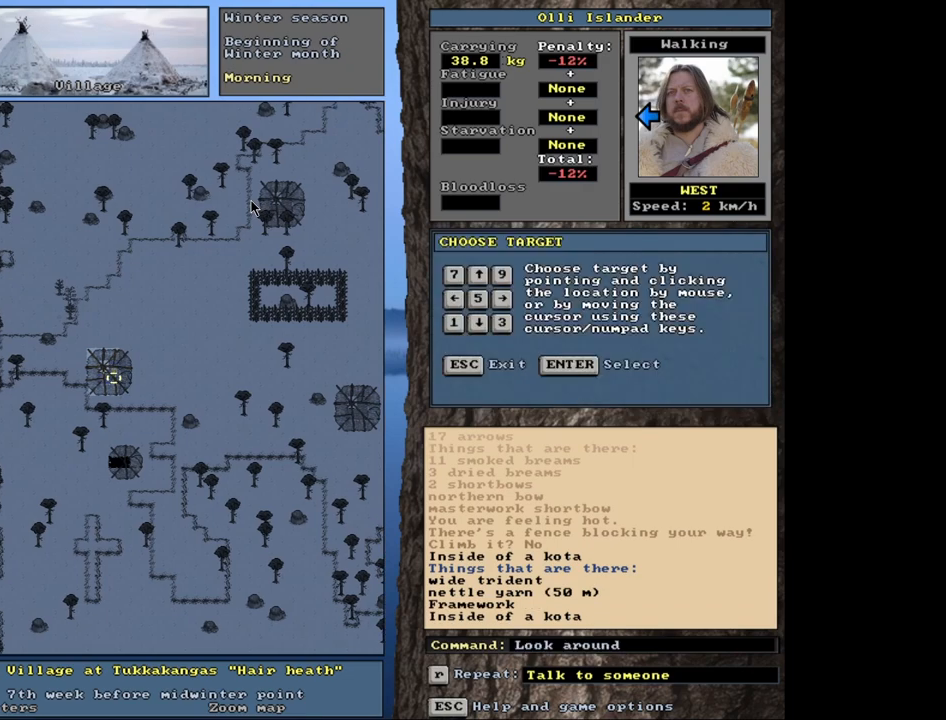
{"keys": [], "mouse": [], "events": [[33, "f3", "up"]]}
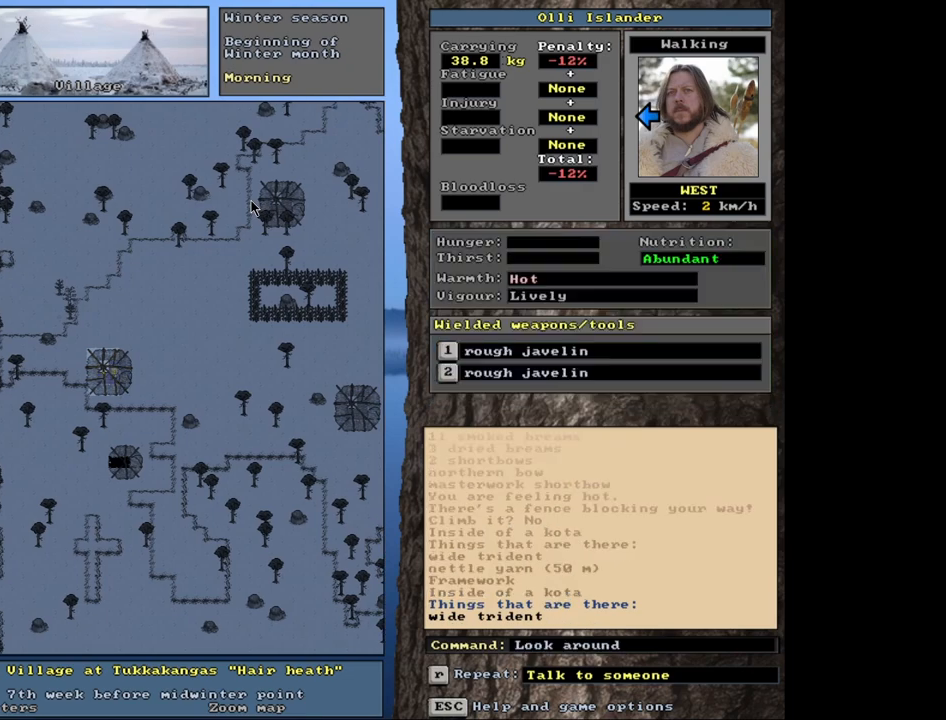
{"keys": [], "mouse": [], "events": []}
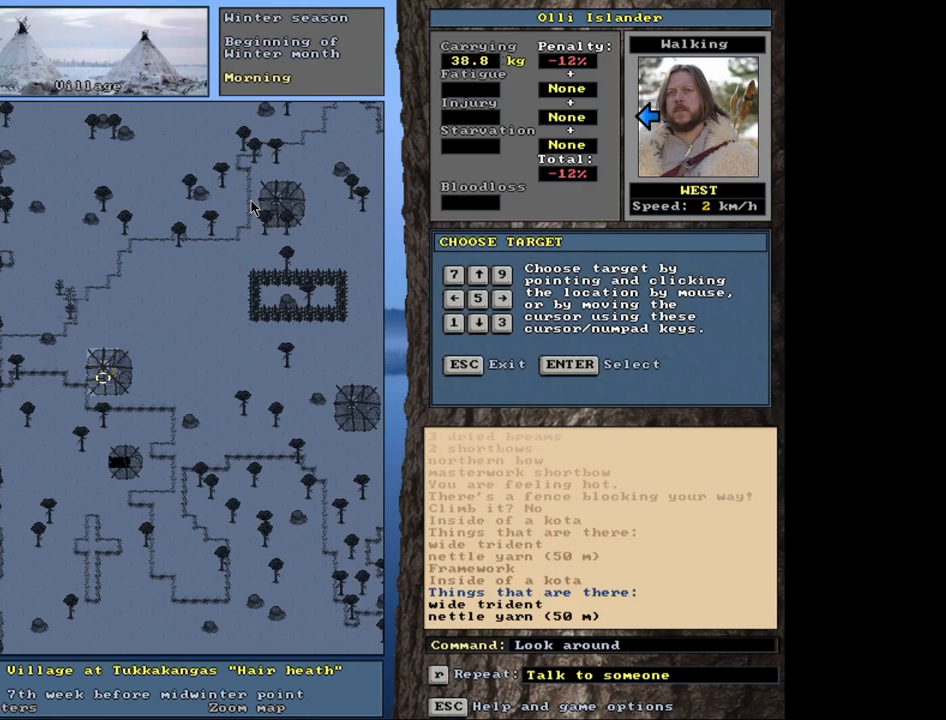
{"keys": ["ctrl_l"], "mouse": [], "events": [[17, "escape", "down"], [100, "escape", "up"], [300, "ctrl_l", "down"]]}
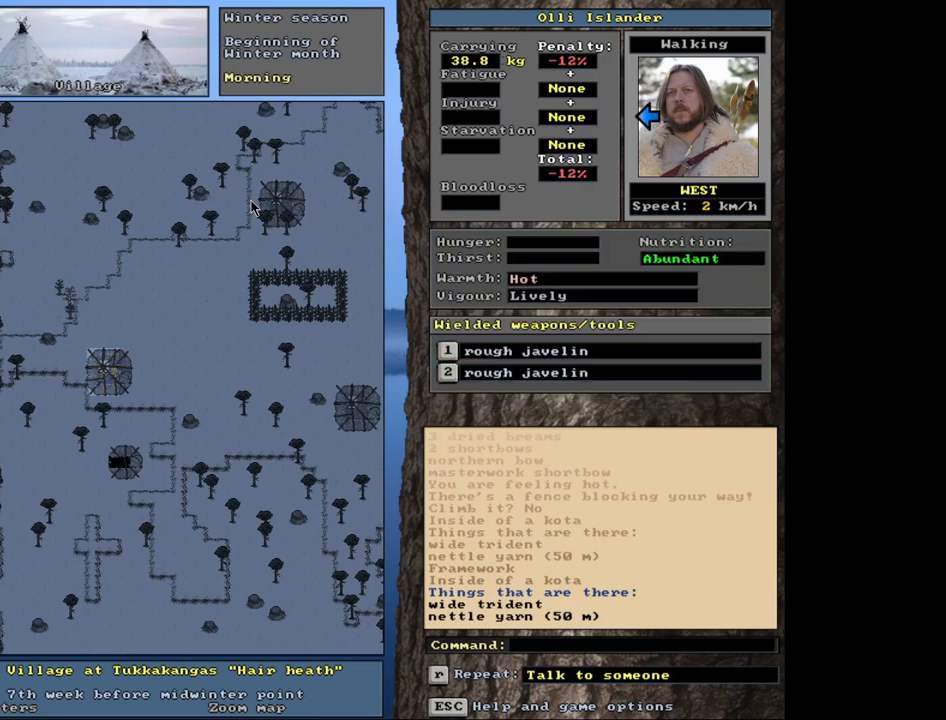
{"keys": [], "mouse": [], "events": [[267, "ctrl_l", "up"]]}
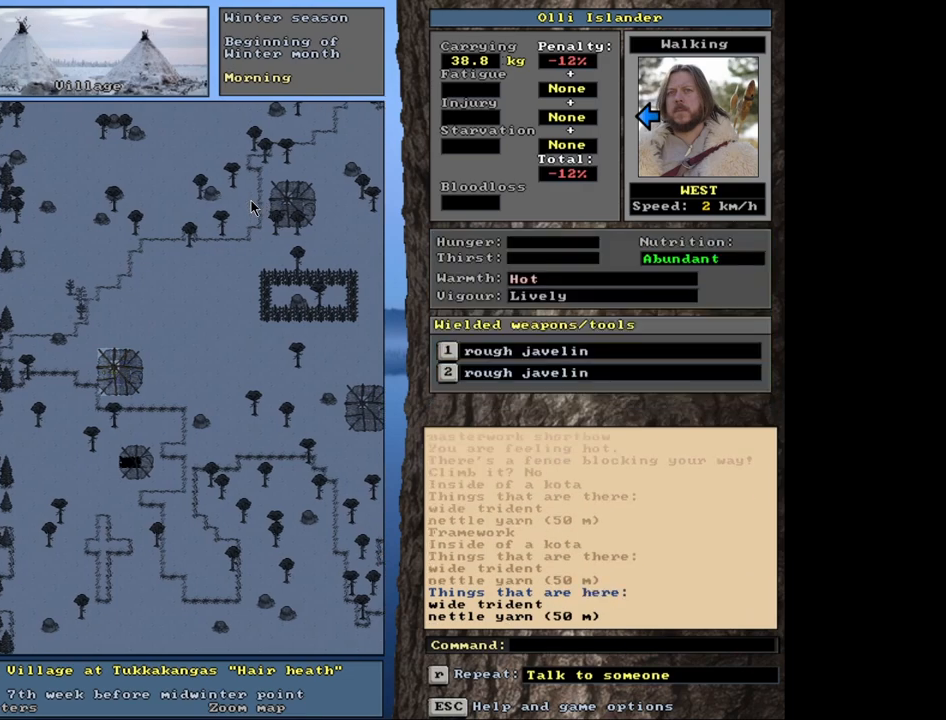
{"keys": [], "mouse": [], "events": [[50, "g", "down"], [117, "g", "up"]]}
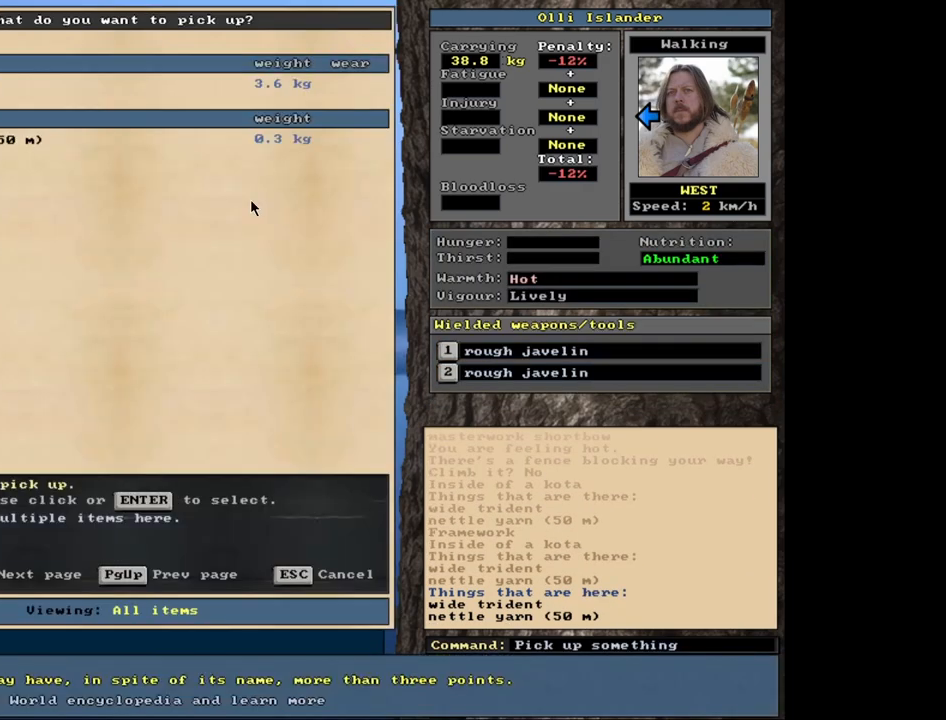
{"keys": [], "mouse": [], "events": []}
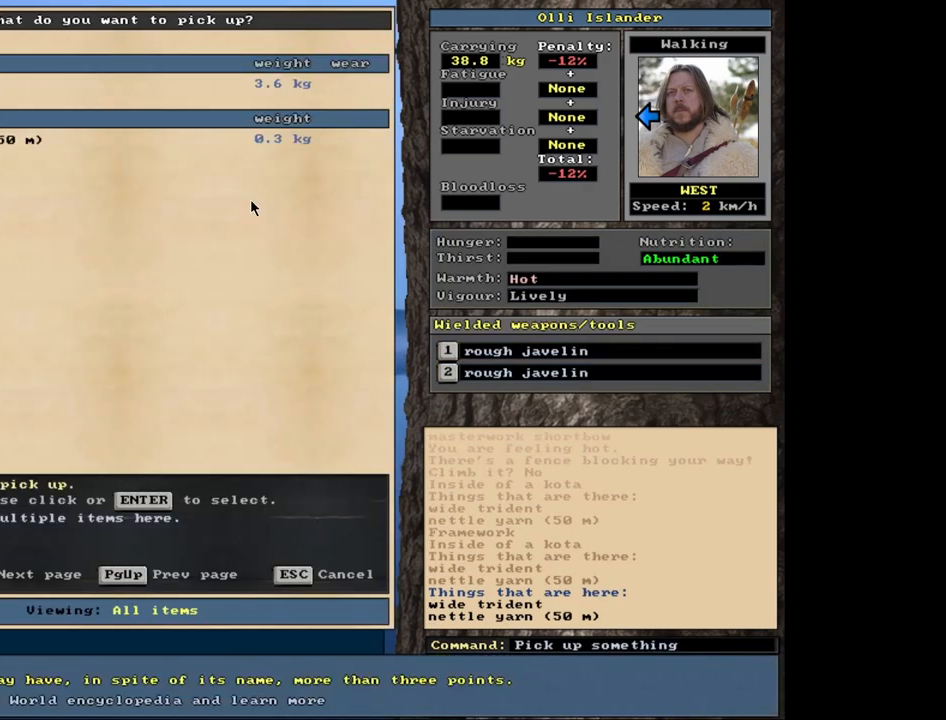
{"keys": [], "mouse": [], "events": []}
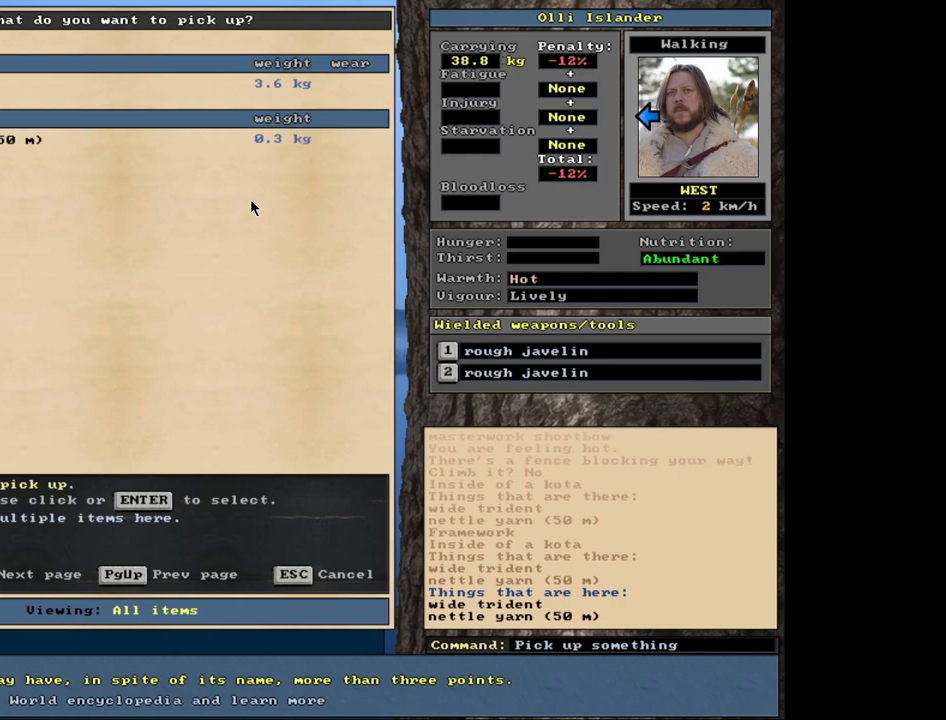
{"keys": [], "mouse": [], "events": []}
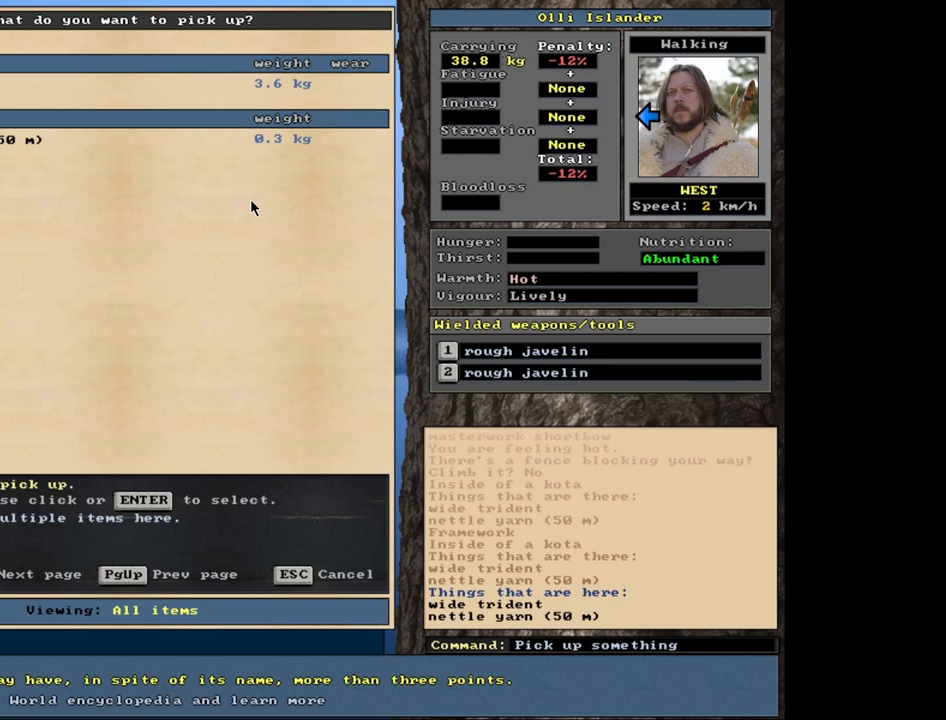
{"keys": [], "mouse": [], "events": []}
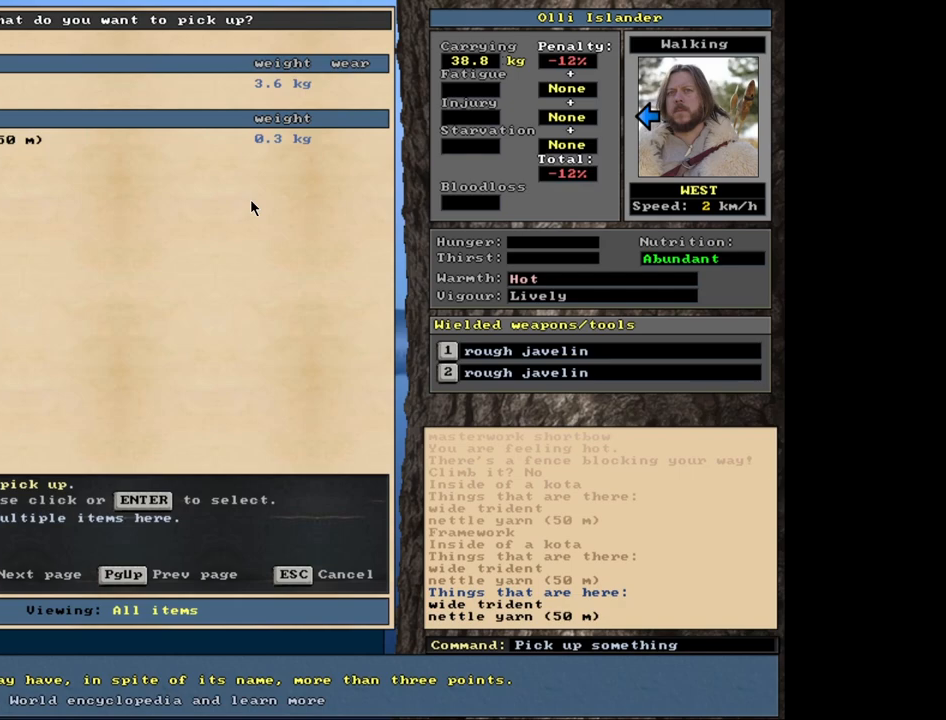
{"keys": [], "mouse": [], "events": []}
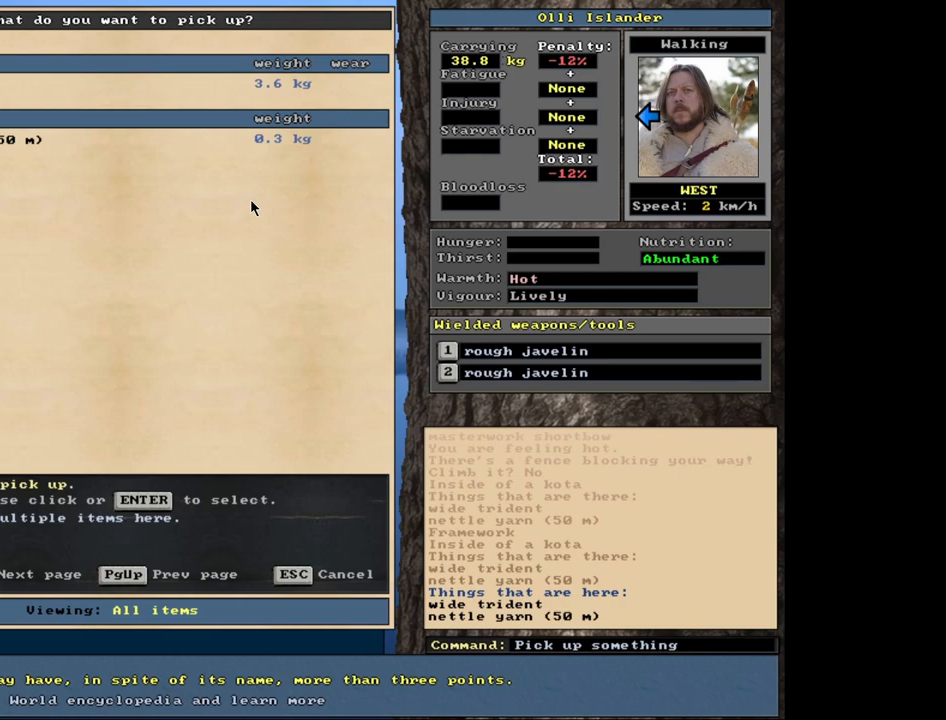
{"keys": [], "mouse": [], "events": []}
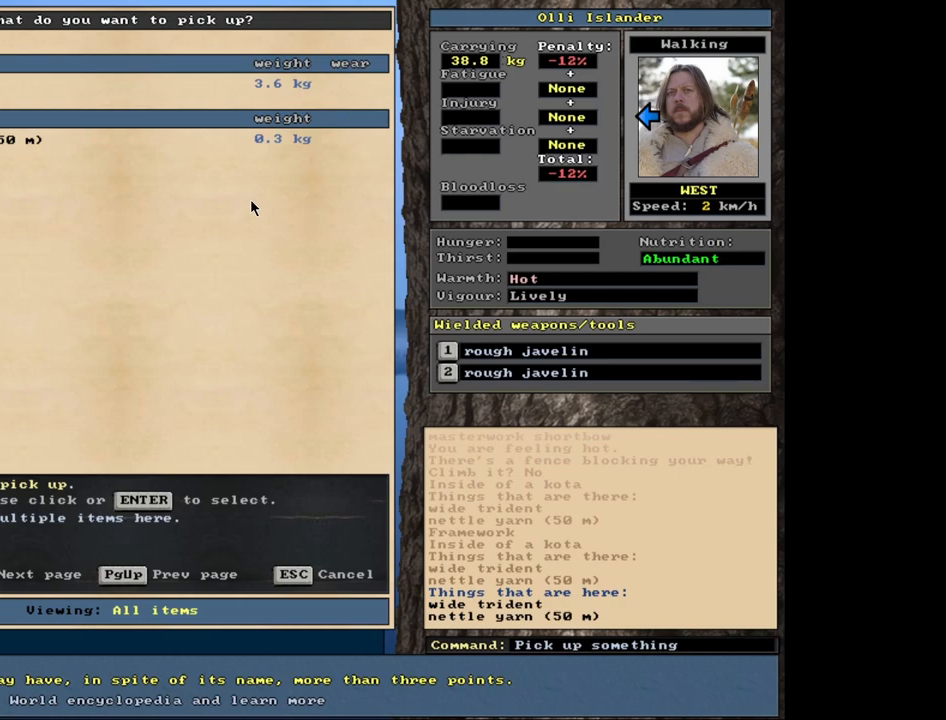
{"keys": [], "mouse": [], "events": []}
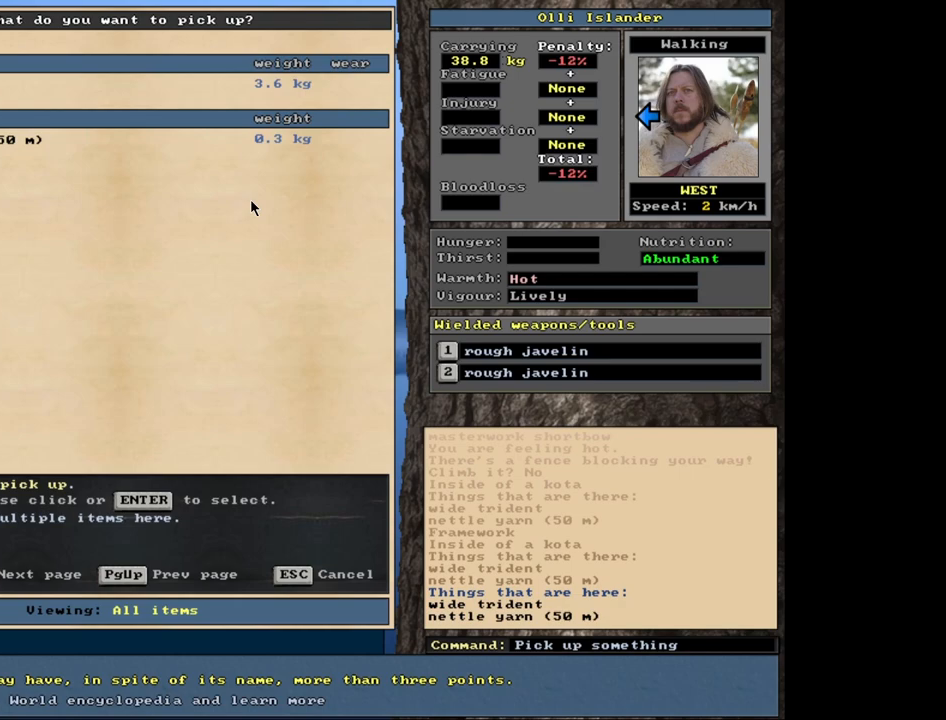
{"keys": [], "mouse": [], "events": [[283, "f1", "down"], [383, "f1", "up"]]}